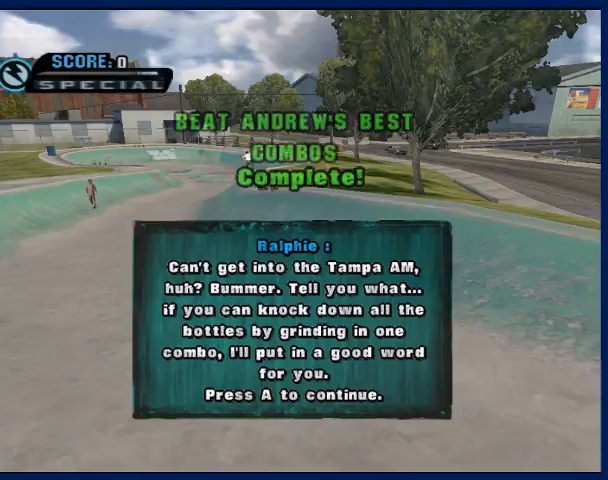
Gameplay with a controller (PlayStation layout); each line is a JSON object with the inputs held at the frame after it. "button_events" lists button changes between this image and that frame as [ms after this image, input, new state], when the widget could be followed in between (sticks are given only as held states). Not read: L3 R3.
{"buttons": ["CROSS"], "left_stick": "center", "right_stick": "center", "button_events": [[100, "CROSS", "up"], [167, "CROSS", "down"], [267, "CROSS", "up"], [367, "CROSS", "down"]]}
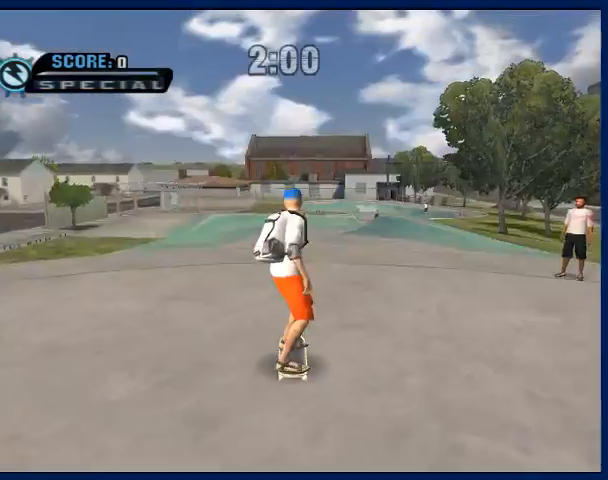
{"buttons": ["CROSS"], "left_stick": "center", "right_stick": "center", "button_events": []}
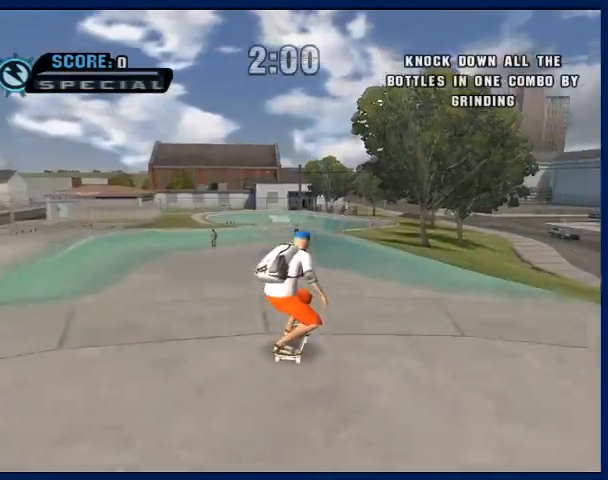
{"buttons": ["CROSS"], "left_stick": "up-left", "right_stick": "center", "button_events": []}
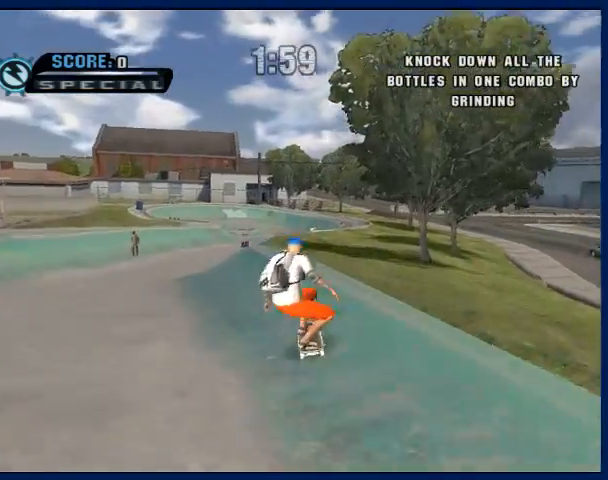
{"buttons": [], "left_stick": "center", "right_stick": "center", "button_events": [[133, "CROSS", "up"], [167, "TRIANGLE", "down"], [467, "TRIANGLE", "up"]]}
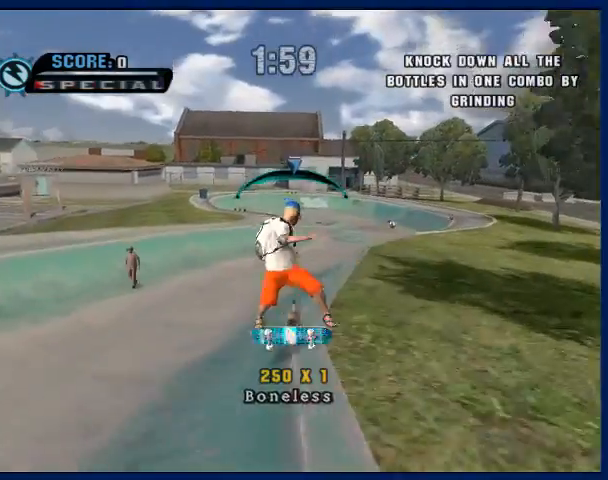
{"buttons": ["CROSS"], "left_stick": "center", "right_stick": "center", "button_events": [[67, "CROSS", "down"]]}
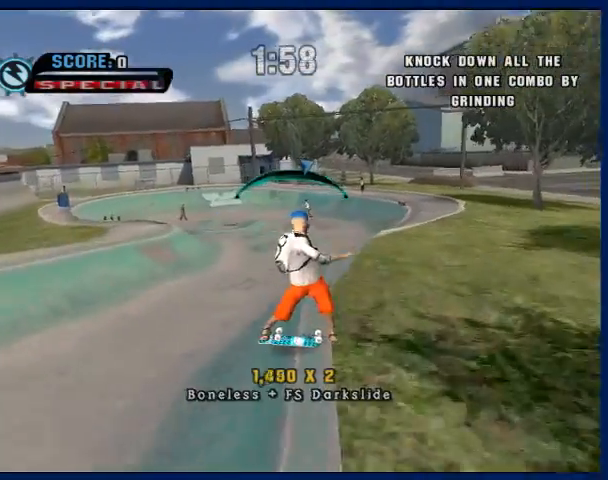
{"buttons": ["CROSS"], "left_stick": "center", "right_stick": "center", "button_events": []}
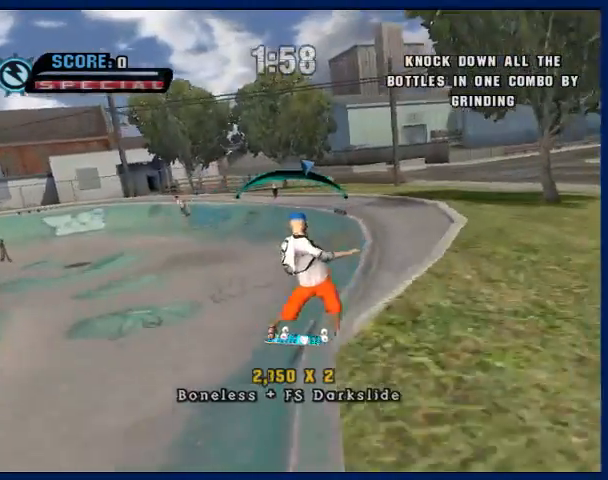
{"buttons": ["CROSS"], "left_stick": "center", "right_stick": "center", "button_events": []}
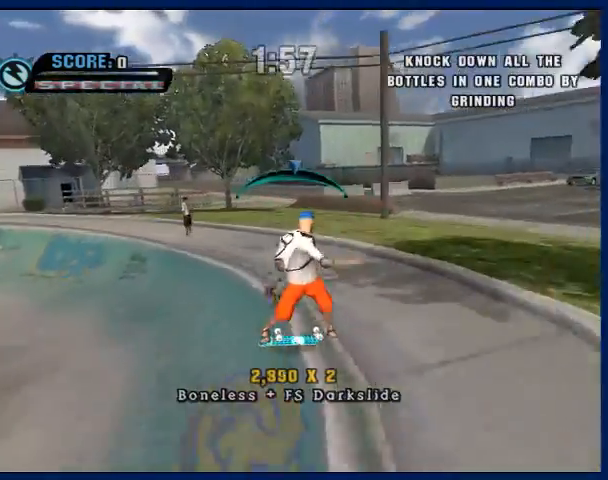
{"buttons": ["CROSS"], "left_stick": "center", "right_stick": "center", "button_events": []}
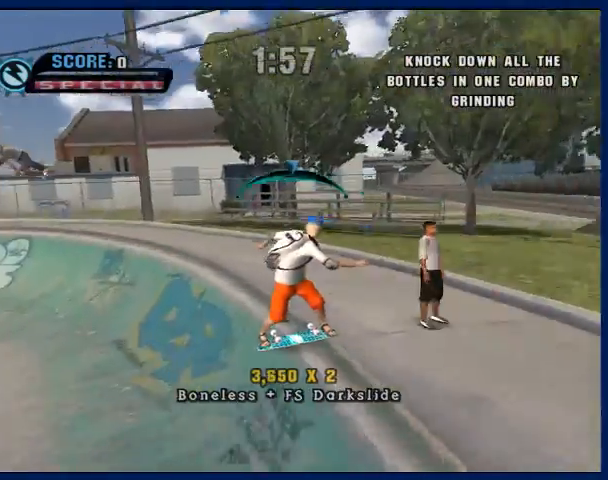
{"buttons": ["CROSS"], "left_stick": "center", "right_stick": "center", "button_events": []}
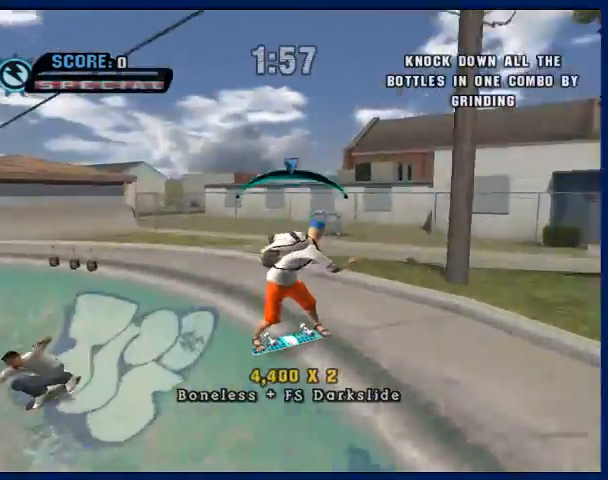
{"buttons": ["CROSS"], "left_stick": "center", "right_stick": "center", "button_events": []}
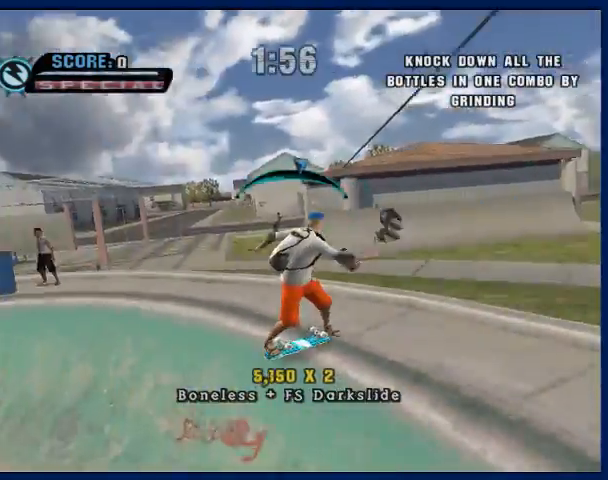
{"buttons": ["CROSS"], "left_stick": "right", "right_stick": "center", "button_events": []}
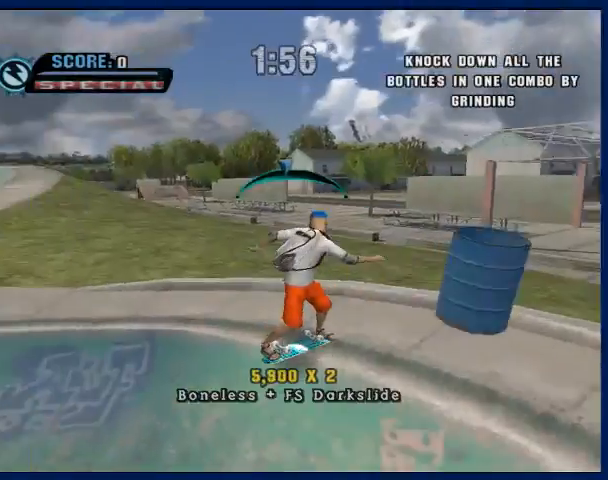
{"buttons": ["CROSS"], "left_stick": "center", "right_stick": "center", "button_events": []}
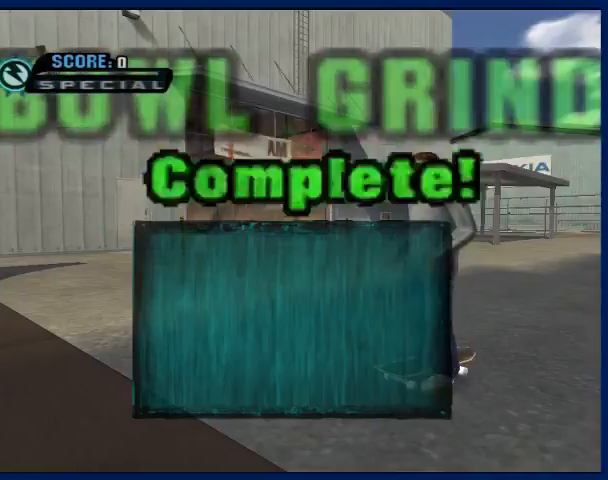
{"buttons": [], "left_stick": "center", "right_stick": "center", "button_events": [[500, "CROSS", "up"]]}
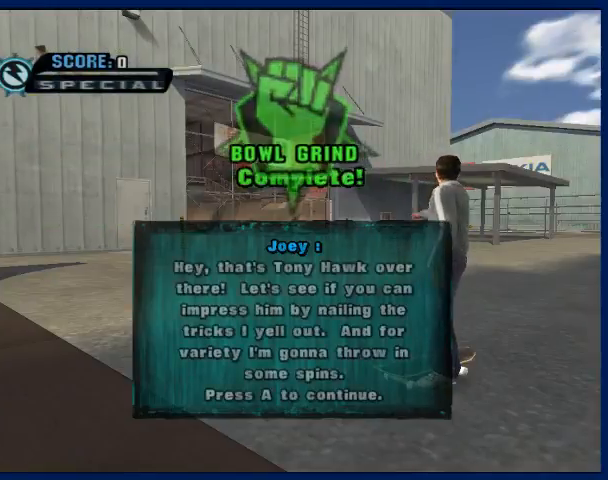
{"buttons": [], "left_stick": "center", "right_stick": "center", "button_events": [[67, "CROSS", "down"], [300, "CROSS", "up"], [367, "CROSS", "down"], [467, "CROSS", "up"]]}
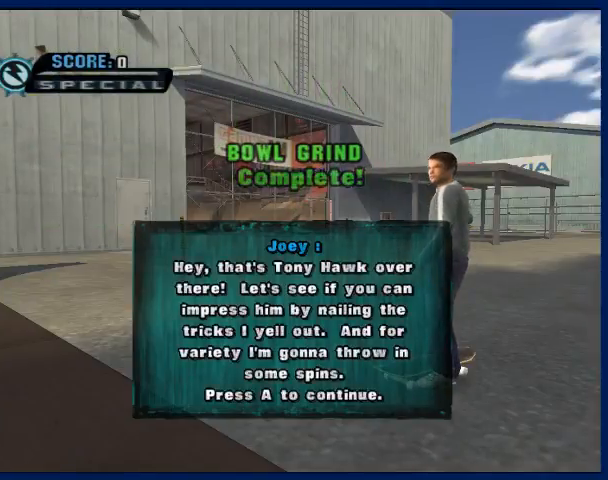
{"buttons": ["CROSS"], "left_stick": "center", "right_stick": "center", "button_events": [[33, "CROSS", "down"], [100, "CROSS", "up"], [167, "CROSS", "down"], [233, "CROSS", "up"], [300, "CROSS", "down"], [400, "CROSS", "up"], [467, "CROSS", "down"]]}
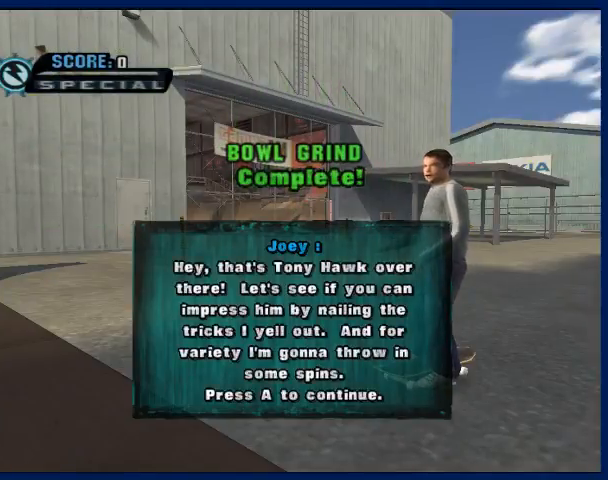
{"buttons": [], "left_stick": "center", "right_stick": "center", "button_events": [[33, "CROSS", "up"], [100, "CROSS", "down"], [200, "CROSS", "up"], [300, "CROSS", "down"], [433, "CROSS", "up"]]}
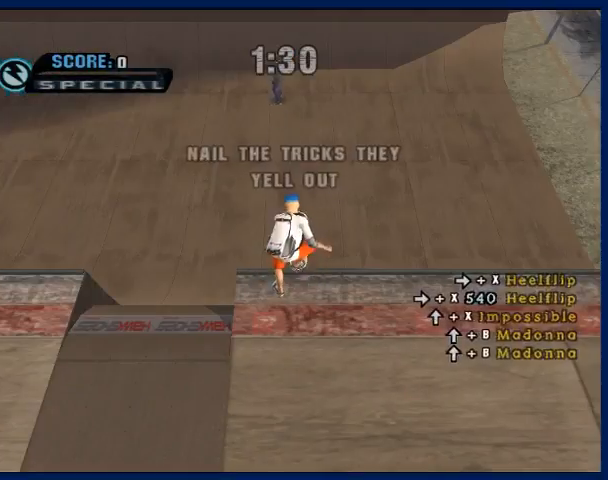
{"buttons": ["CROSS"], "left_stick": "center", "right_stick": "center", "button_events": [[100, "CROSS", "down"]]}
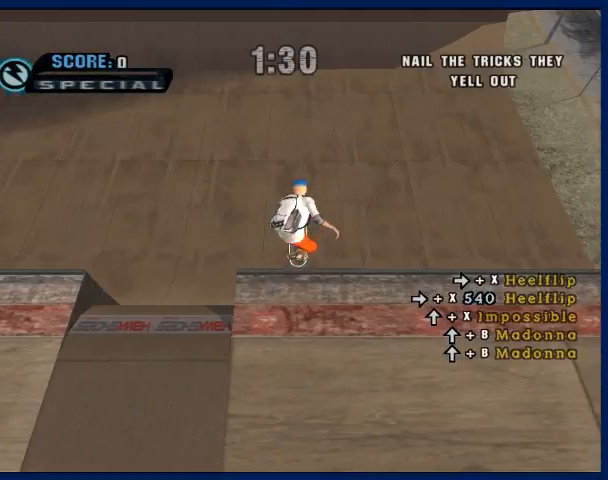
{"buttons": ["CROSS"], "left_stick": "center", "right_stick": "center", "button_events": []}
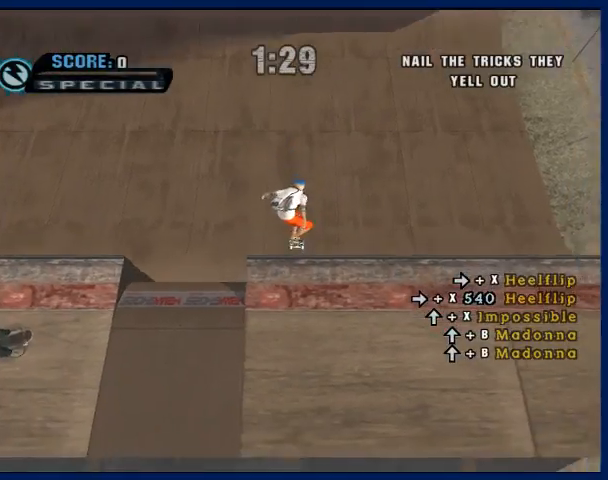
{"buttons": ["CROSS"], "left_stick": "down", "right_stick": "center", "button_events": []}
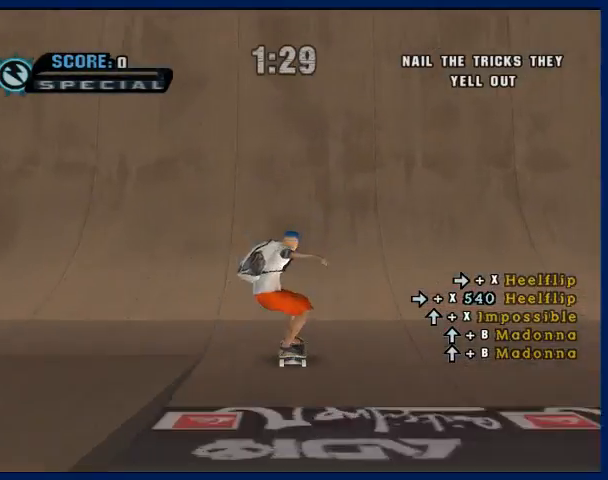
{"buttons": ["CROSS"], "left_stick": "down", "right_stick": "center", "button_events": []}
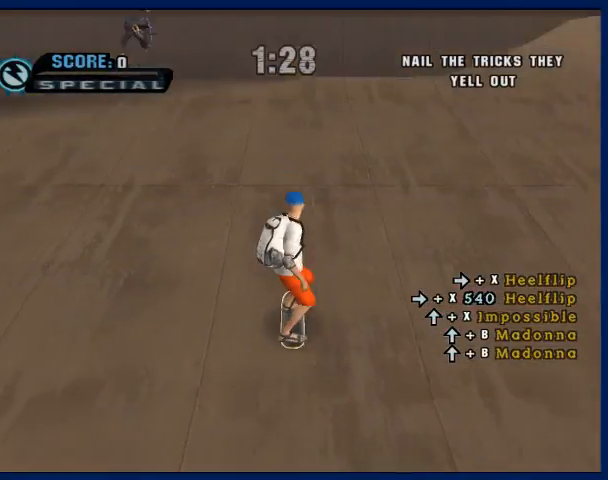
{"buttons": ["SQUARE"], "left_stick": "center", "right_stick": "center", "button_events": [[367, "CROSS", "up"], [433, "SQUARE", "down"]]}
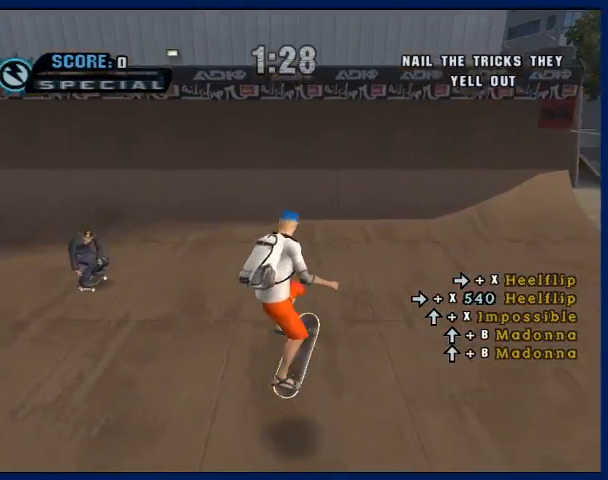
{"buttons": ["CROSS"], "left_stick": "center", "right_stick": "center", "button_events": [[67, "SQUARE", "up"], [300, "CROSS", "down"]]}
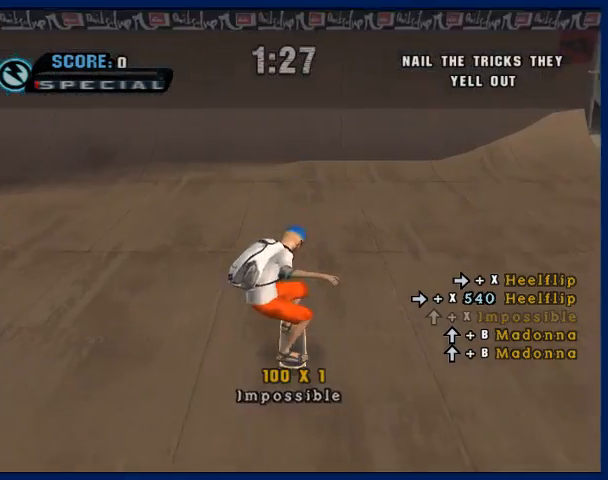
{"buttons": [], "left_stick": "down", "right_stick": "center", "button_events": [[100, "CIRCLE", "down"], [100, "CROSS", "up"], [200, "CIRCLE", "up"]]}
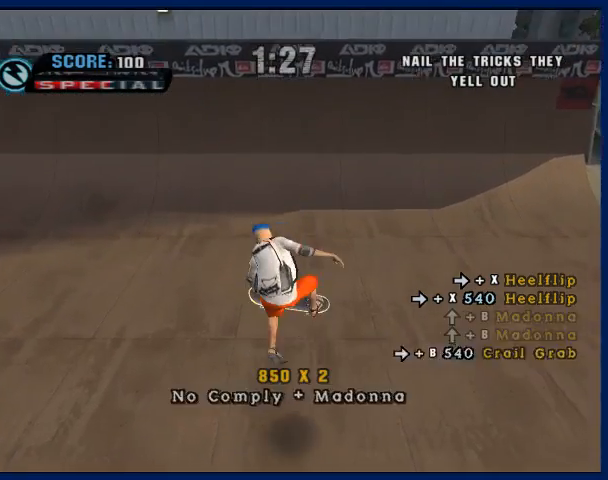
{"buttons": [], "left_stick": "center", "right_stick": "center", "button_events": [[67, "CROSS", "down"], [500, "CROSS", "up"]]}
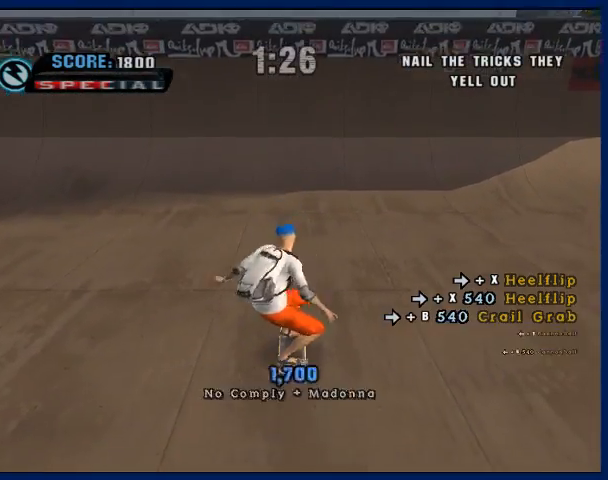
{"buttons": [], "left_stick": "center", "right_stick": "center", "button_events": [[167, "CIRCLE", "down"], [233, "CIRCLE", "up"]]}
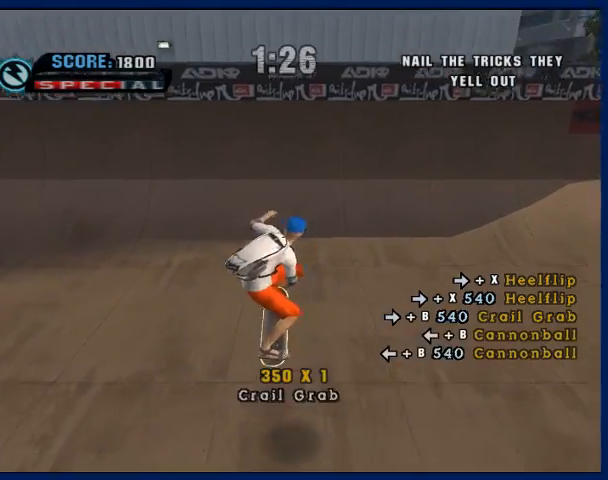
{"buttons": ["CROSS"], "left_stick": "center", "right_stick": "center", "button_events": [[33, "CROSS", "down"]]}
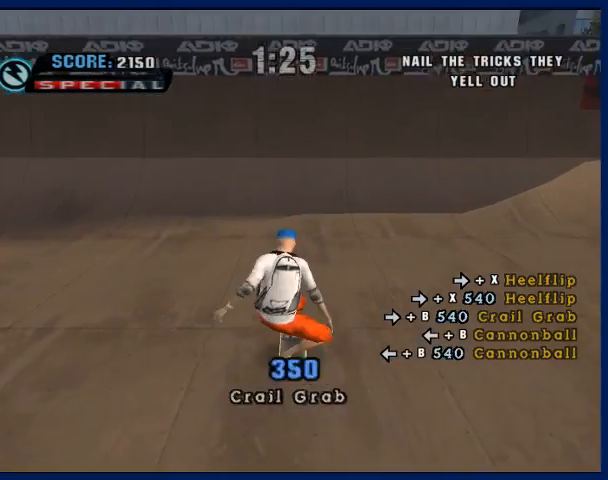
{"buttons": ["CROSS"], "left_stick": "center", "right_stick": "center", "button_events": []}
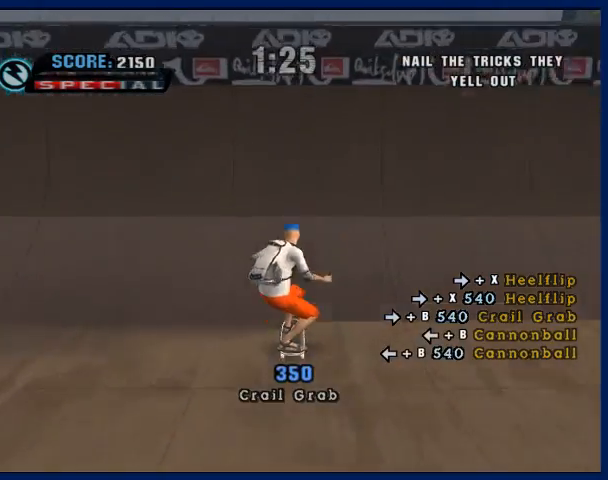
{"buttons": ["R2"], "left_stick": "right", "right_stick": "center", "button_events": [[267, "CROSS", "up"], [400, "SQUARE", "down"], [433, "R2", "down"], [500, "SQUARE", "up"]]}